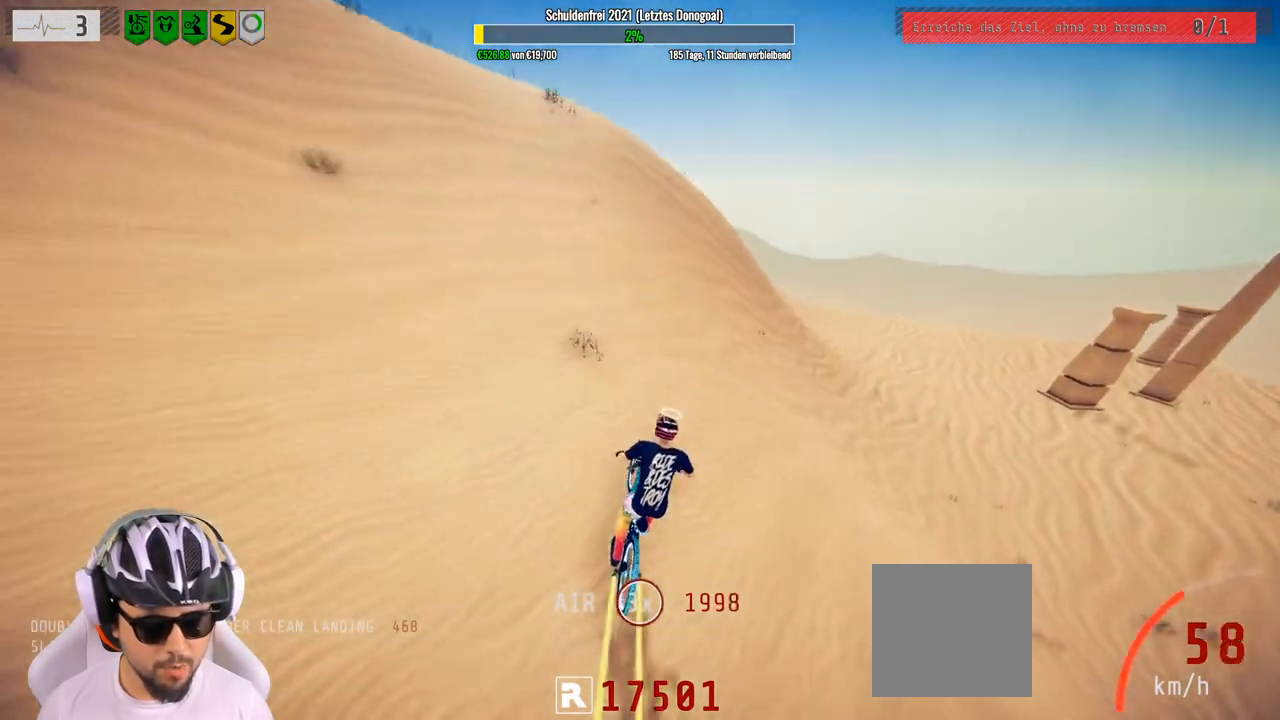
Gameplay with a controller (Xbox layout); each line is a JSON object with the inputs held at the frame after it. "events" lists button and stick changes between this image and that frame as [ms after this image, input, new state], when the widget could be followed in between.
{"buttons": ["R2"], "left_stick": "left", "right_stick": "down", "events": [[333, "right_stick", "down"], [400, "left_stick", "left"]]}
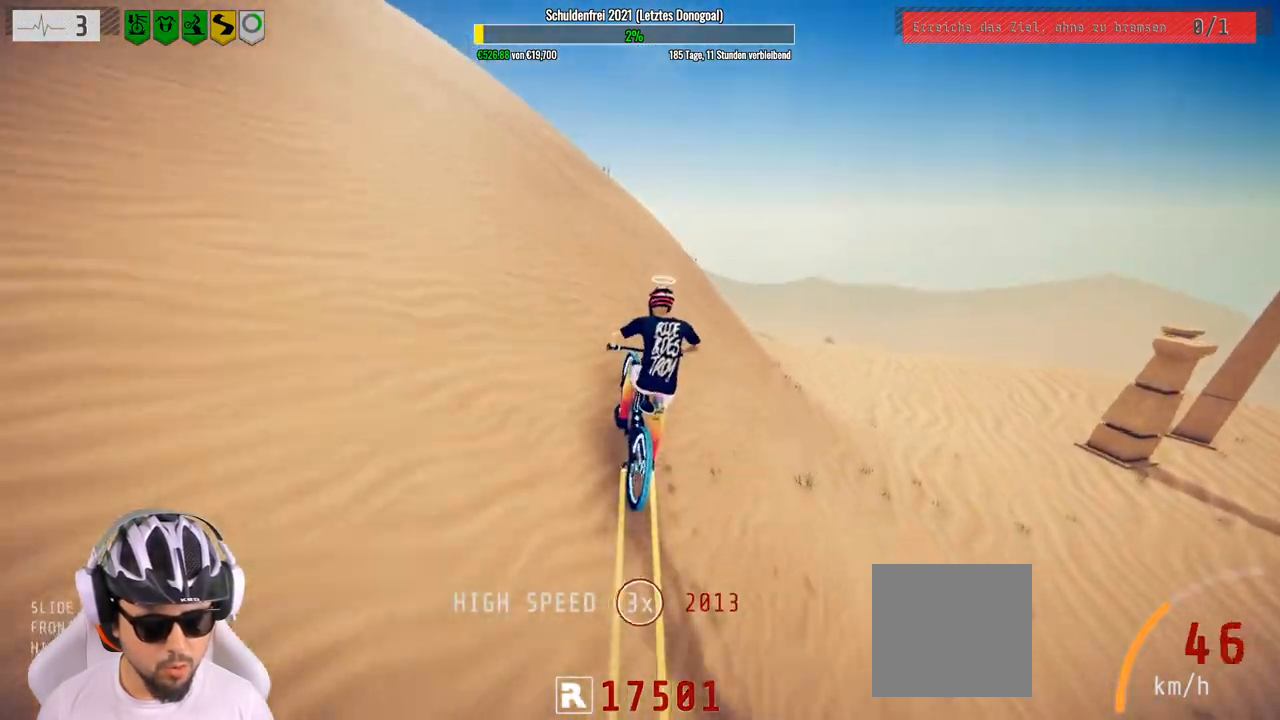
{"buttons": ["L1", "R2", "R3"], "left_stick": "down-left", "right_stick": "up", "events": [[350, "L1", "down"], [350, "left_stick", "down-left"], [417, "right_stick", "up"], [433, "R3", "down"]]}
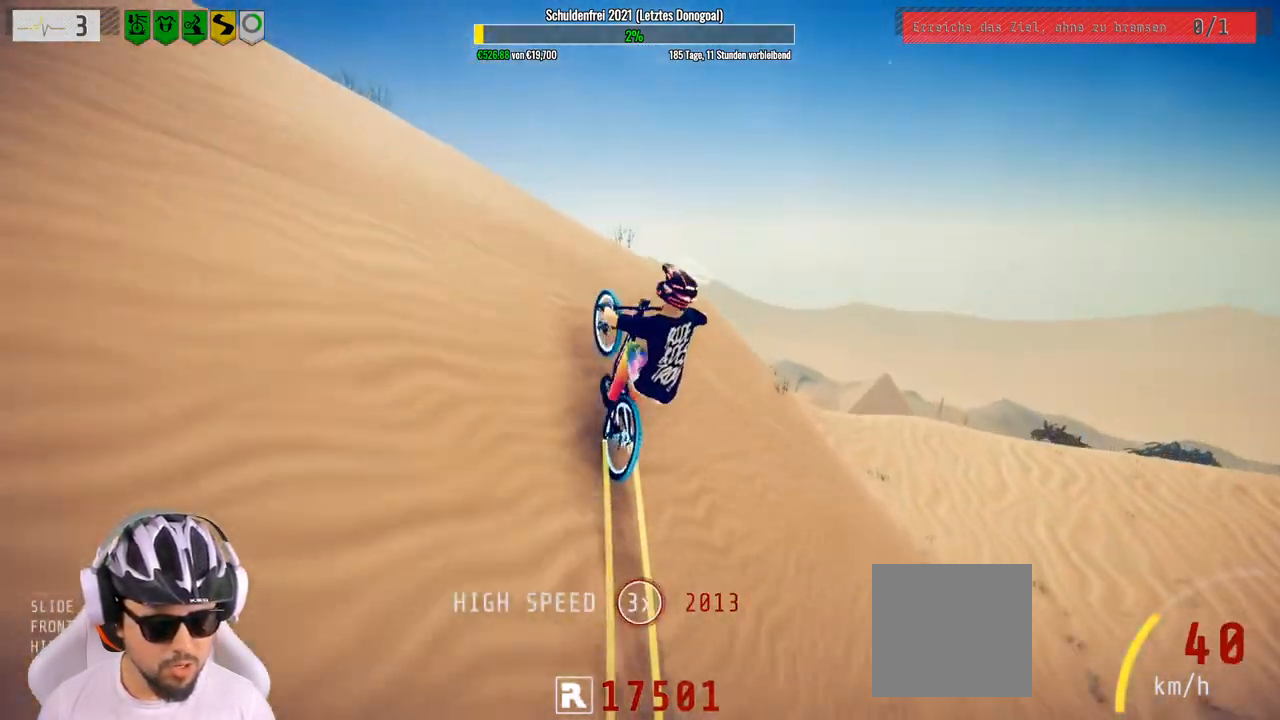
{"buttons": ["L1", "R2"], "left_stick": "down", "right_stick": "up", "events": [[33, "R3", "up"], [100, "left_stick", "down"]]}
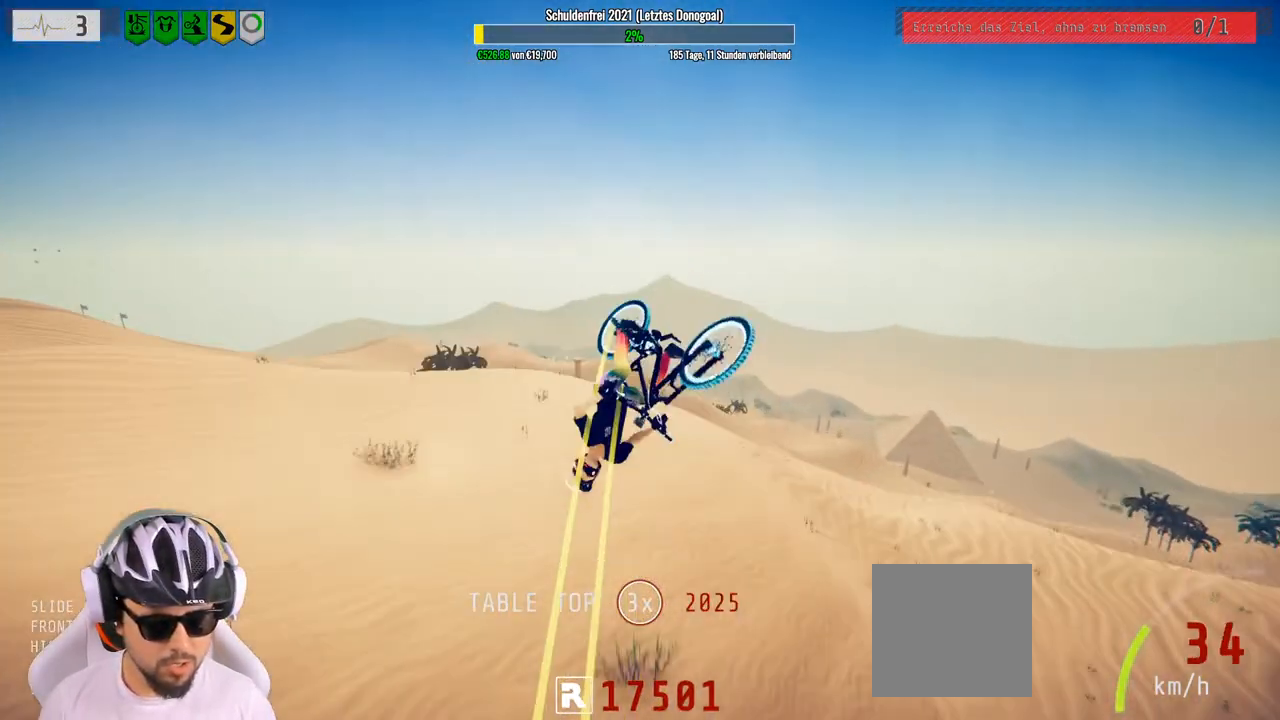
{"buttons": ["R2"], "left_stick": "up-right", "right_stick": "center", "events": [[183, "L1", "up"], [183, "right_stick", "center"], [300, "left_stick", "down-right"], [450, "left_stick", "up-right"]]}
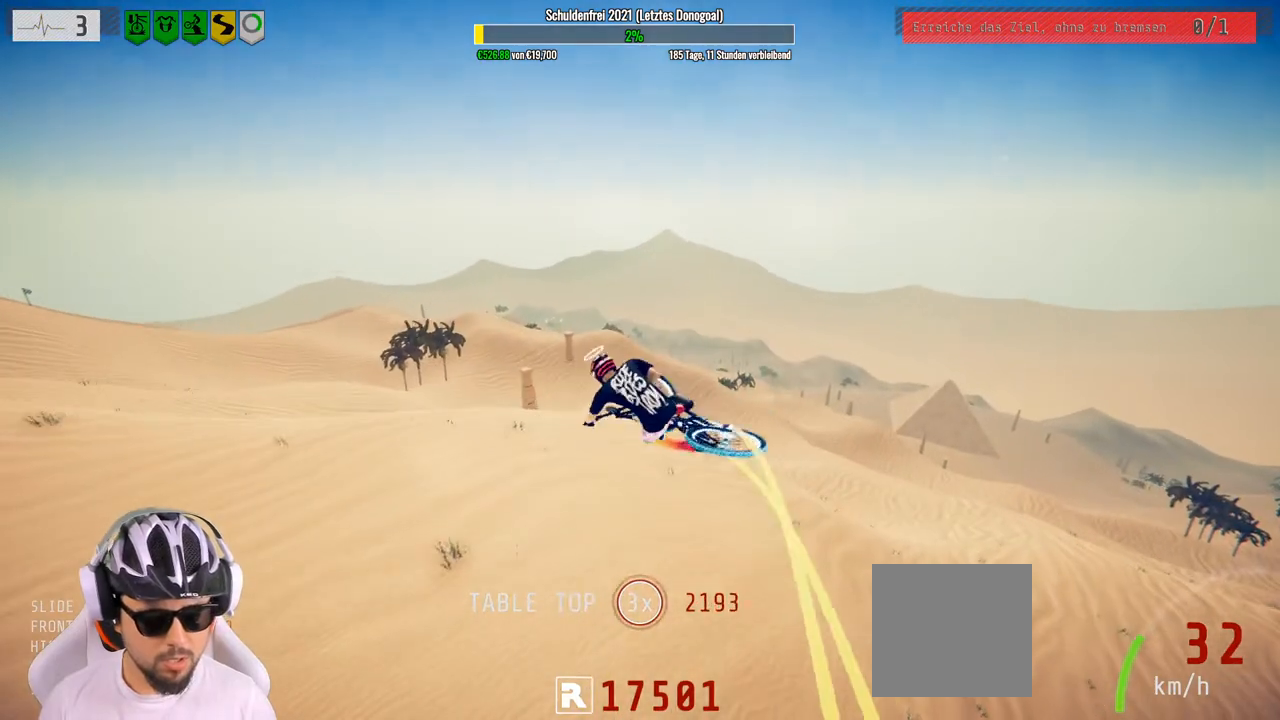
{"buttons": ["R2"], "left_stick": "center", "right_stick": "down", "events": [[167, "left_stick", "up-left"], [300, "left_stick", "center"], [467, "right_stick", "down"]]}
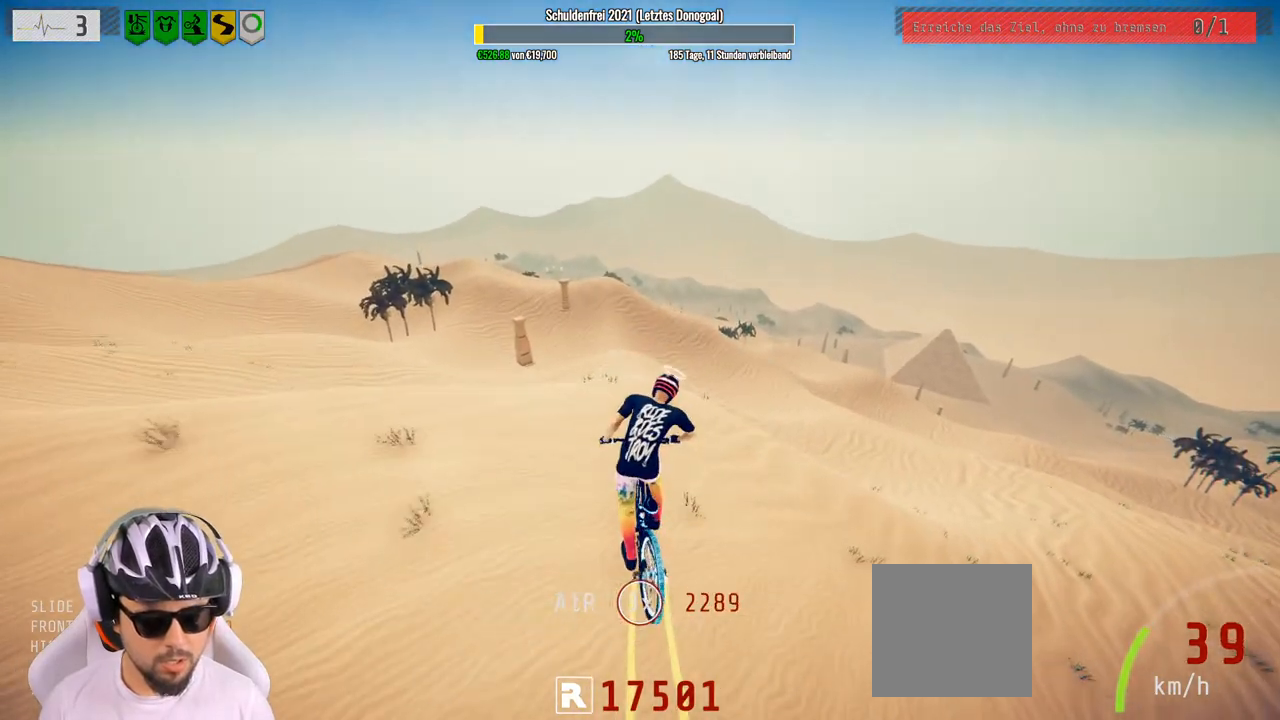
{"buttons": ["L1", "R2"], "left_stick": "up", "right_stick": "up", "events": [[317, "left_stick", "up"], [333, "L1", "down"], [433, "right_stick", "up"]]}
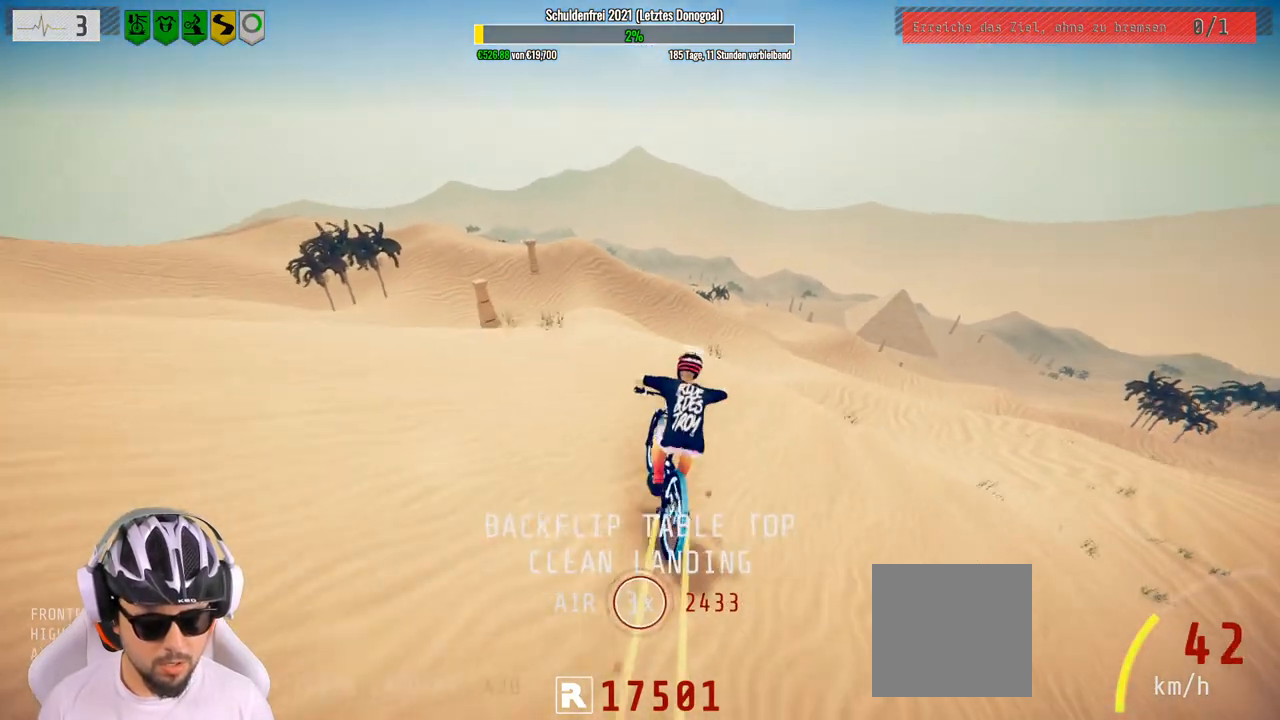
{"buttons": ["L1", "R2"], "left_stick": "up", "right_stick": "down", "events": [[133, "right_stick", "down"]]}
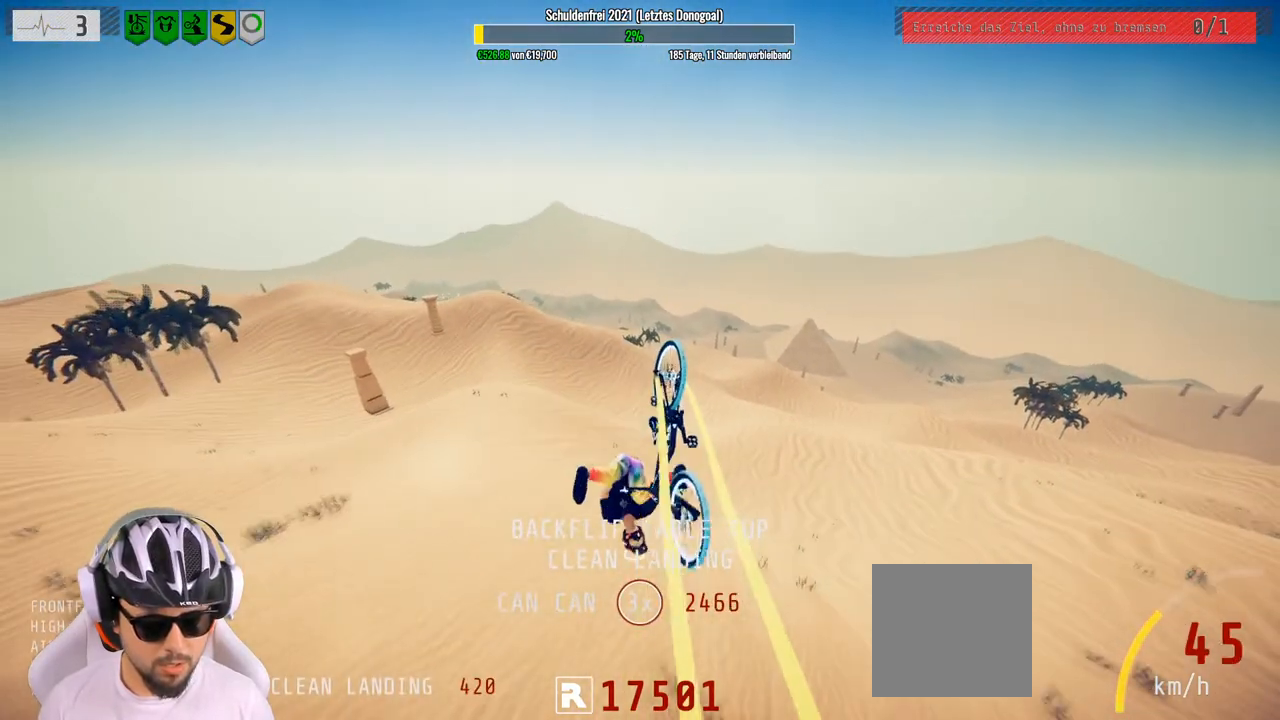
{"buttons": ["R2"], "left_stick": "right", "right_stick": "center", "events": [[283, "L1", "up"], [283, "left_stick", "up-right"], [300, "right_stick", "center"], [400, "left_stick", "right"]]}
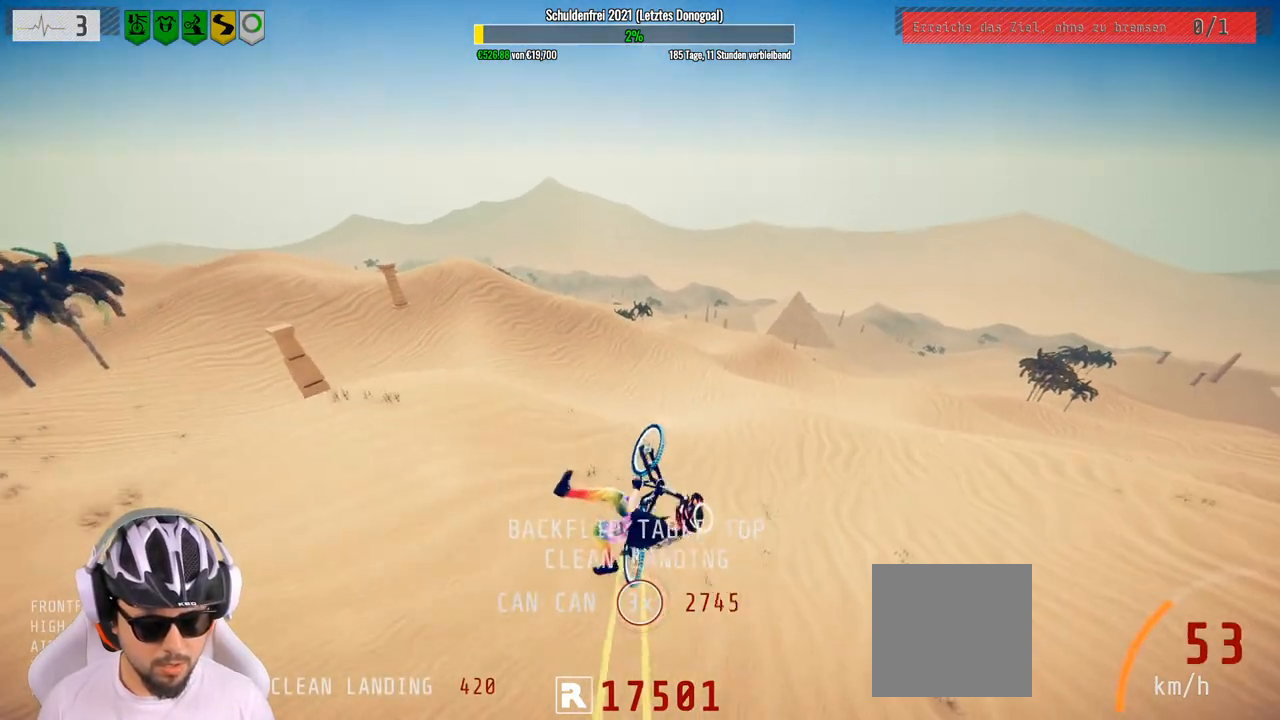
{"buttons": ["R2"], "left_stick": "center", "right_stick": "center", "events": [[83, "left_stick", "center"], [267, "left_stick", "down"], [317, "left_stick", "down-left"], [450, "left_stick", "center"]]}
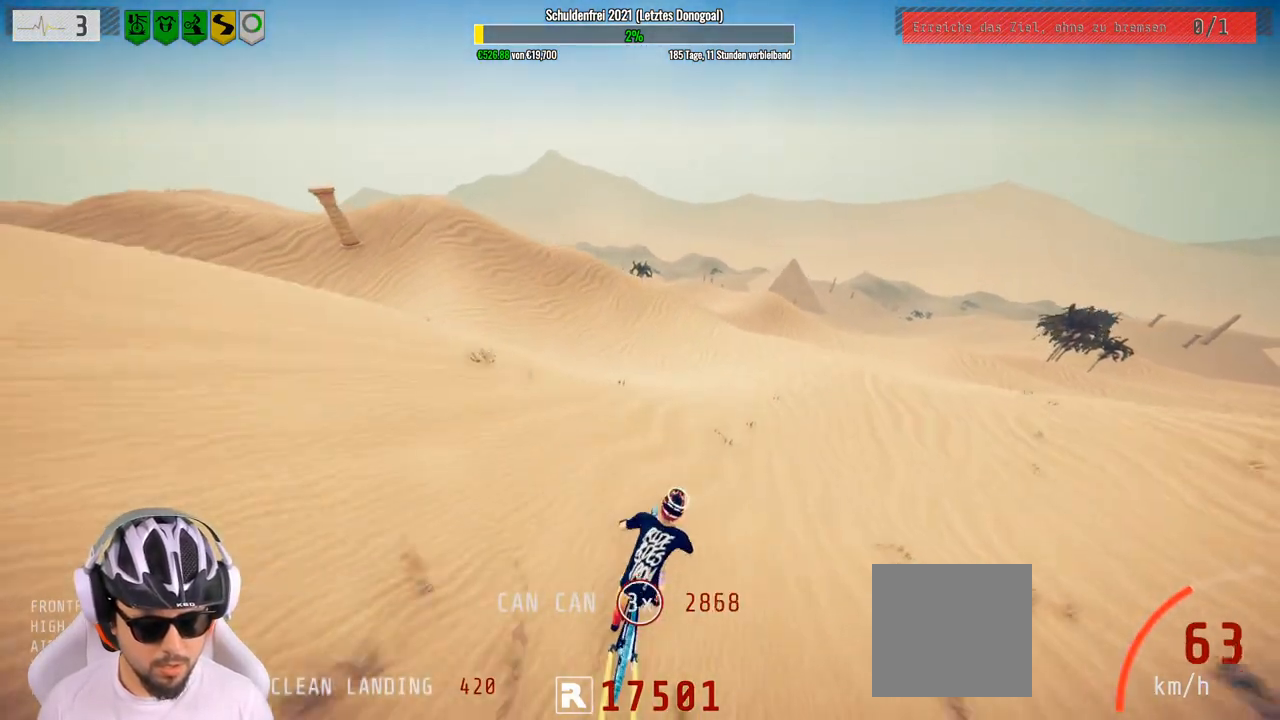
{"buttons": [], "left_stick": "center", "right_stick": "center", "events": [[50, "left_stick", "left"], [333, "R2", "up"], [367, "left_stick", "center"]]}
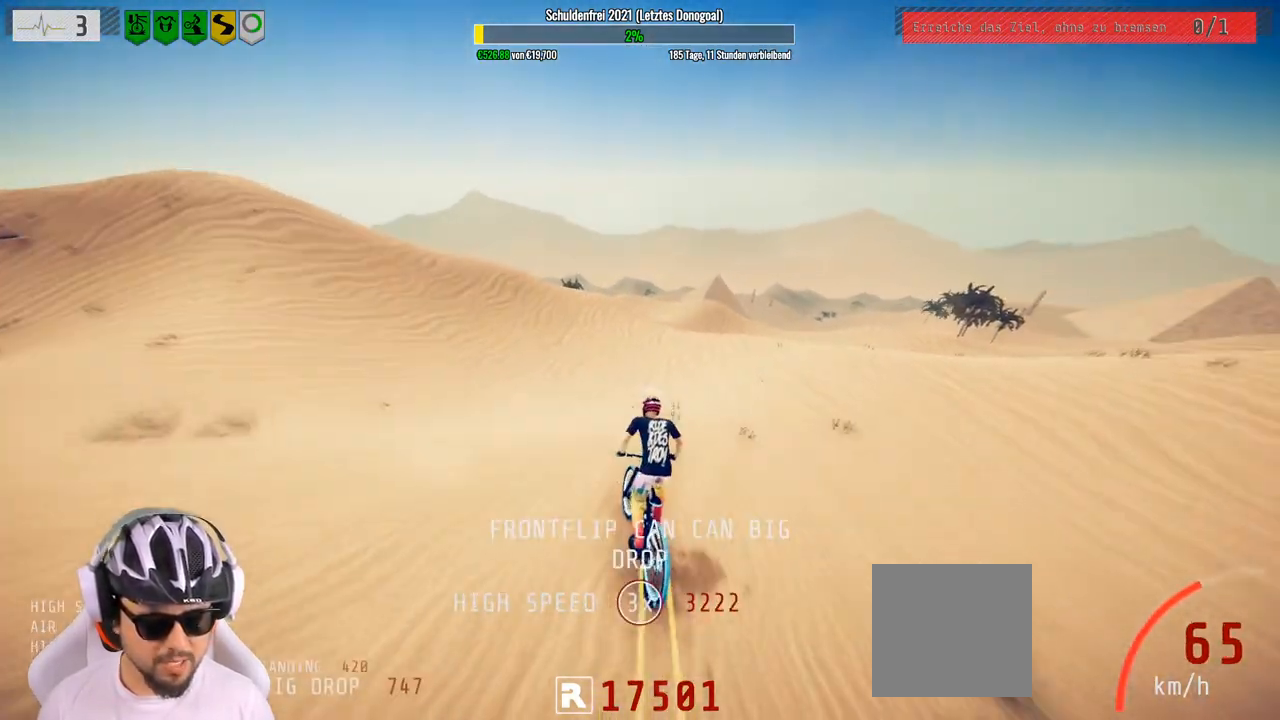
{"buttons": ["L2"], "left_stick": "left", "right_stick": "center", "events": [[167, "left_stick", "right"], [233, "left_stick", "center"], [483, "L2", "down"], [500, "left_stick", "left"]]}
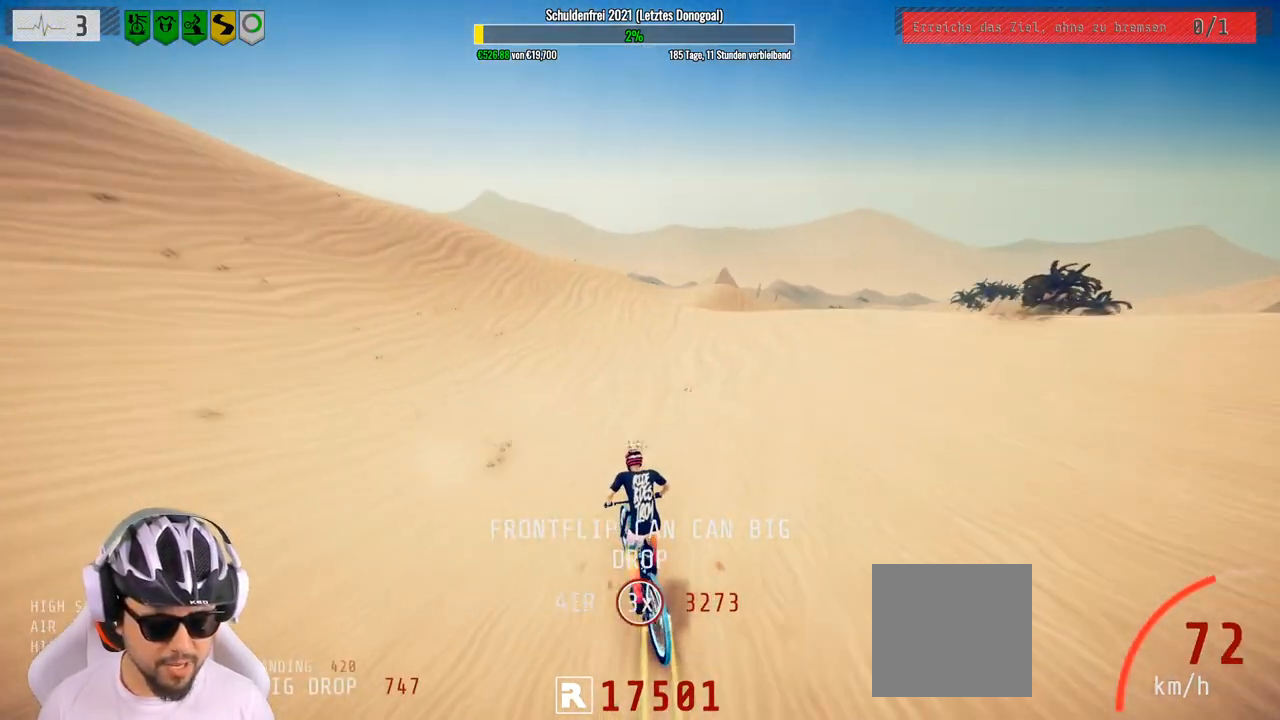
{"buttons": [], "left_stick": "left", "right_stick": "center", "events": [[83, "right_stick", "left"], [333, "L2", "up"], [333, "left_stick", "center"], [400, "right_stick", "center"], [433, "left_stick", "left"]]}
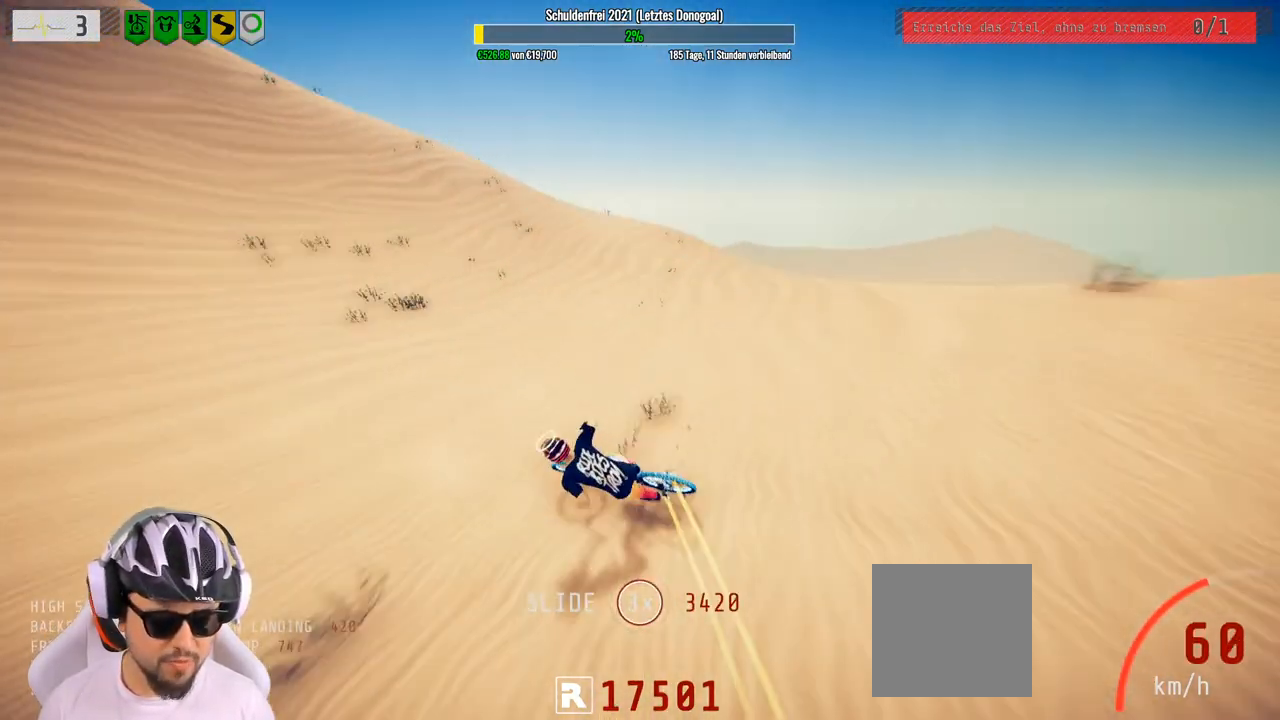
{"buttons": ["R2"], "left_stick": "right", "right_stick": "down", "events": [[83, "right_stick", "down"], [150, "left_stick", "center"], [350, "R2", "down"], [367, "left_stick", "right"]]}
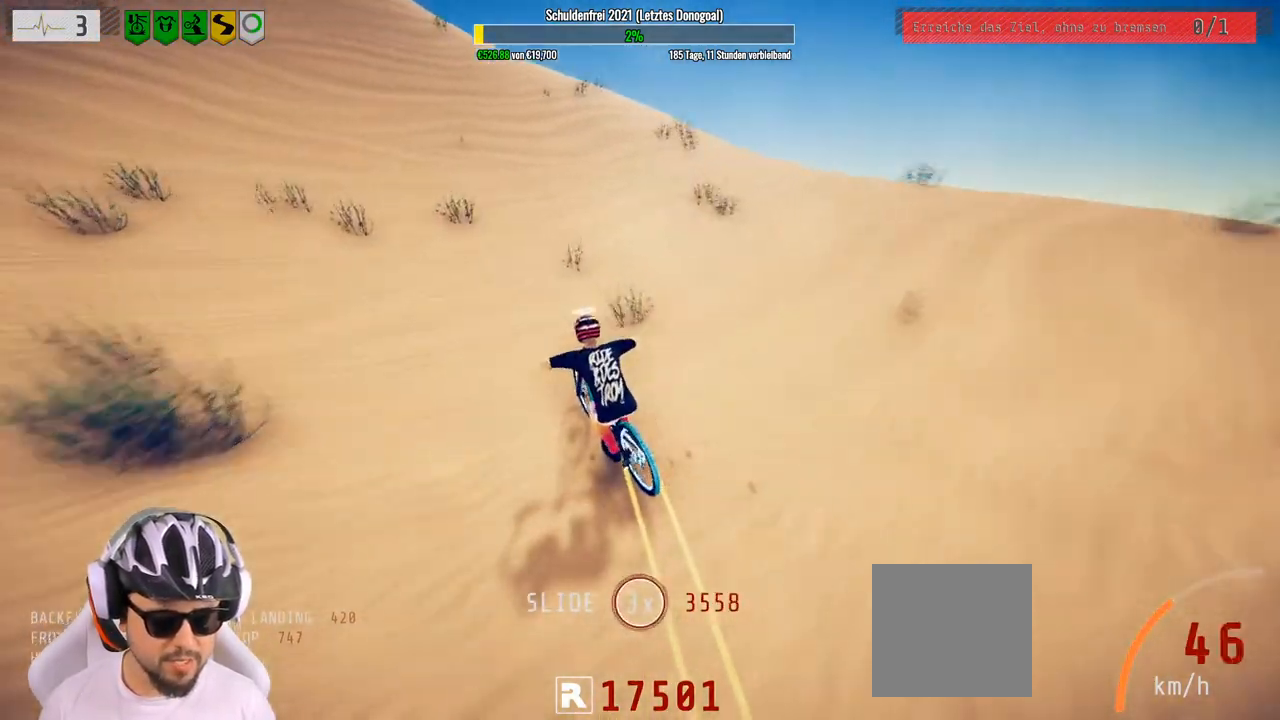
{"buttons": ["R2"], "left_stick": "right", "right_stick": "down", "events": []}
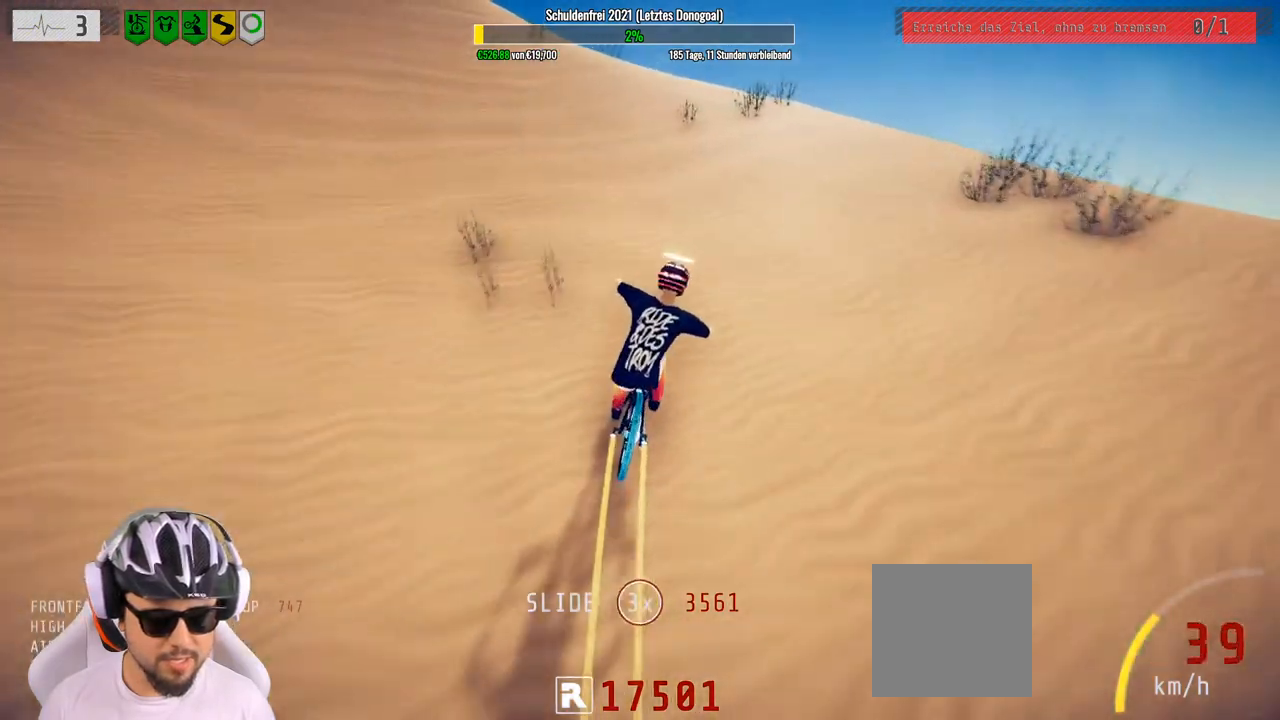
{"buttons": ["L1", "R2"], "left_stick": "down", "right_stick": "down-left", "events": [[233, "L1", "down"], [283, "left_stick", "down"], [283, "right_stick", "up"], [483, "right_stick", "down-left"]]}
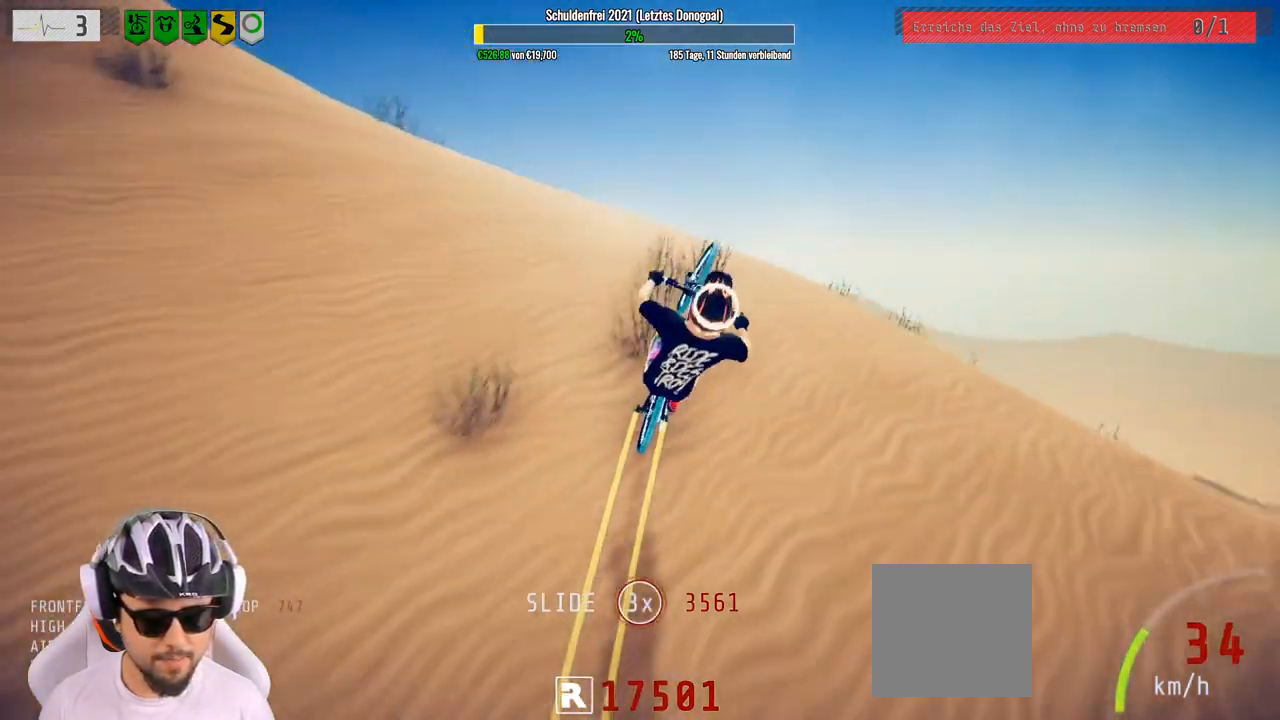
{"buttons": ["L1"], "left_stick": "down", "right_stick": "down", "events": [[83, "R2", "up"], [117, "right_stick", "down"]]}
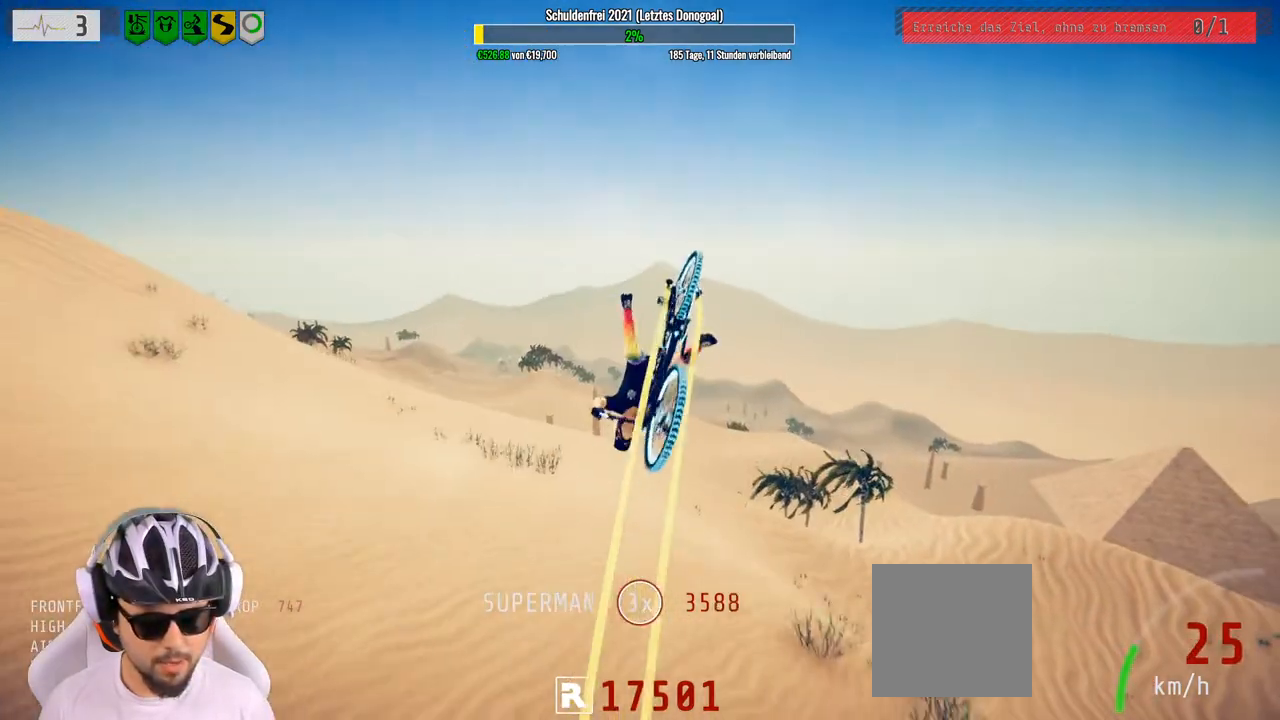
{"buttons": [], "left_stick": "down", "right_stick": "center", "events": [[267, "right_stick", "center"], [500, "L1", "up"]]}
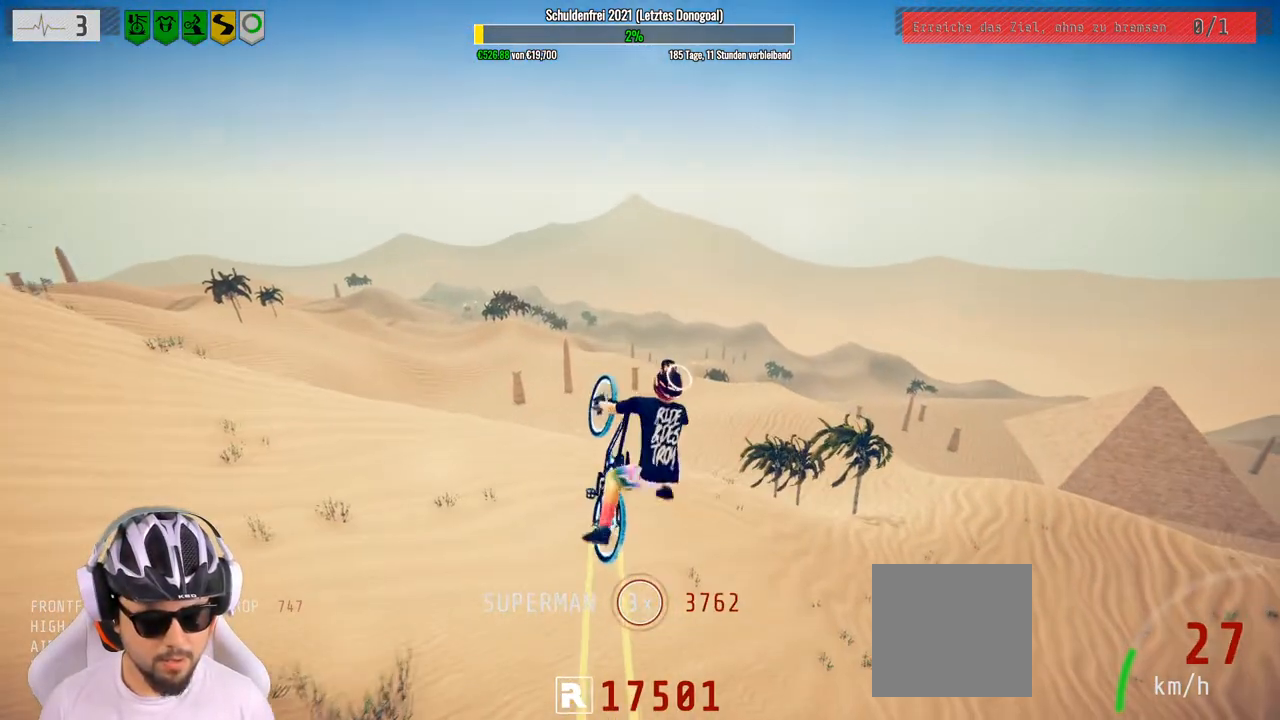
{"buttons": [], "left_stick": "down", "right_stick": "center", "events": []}
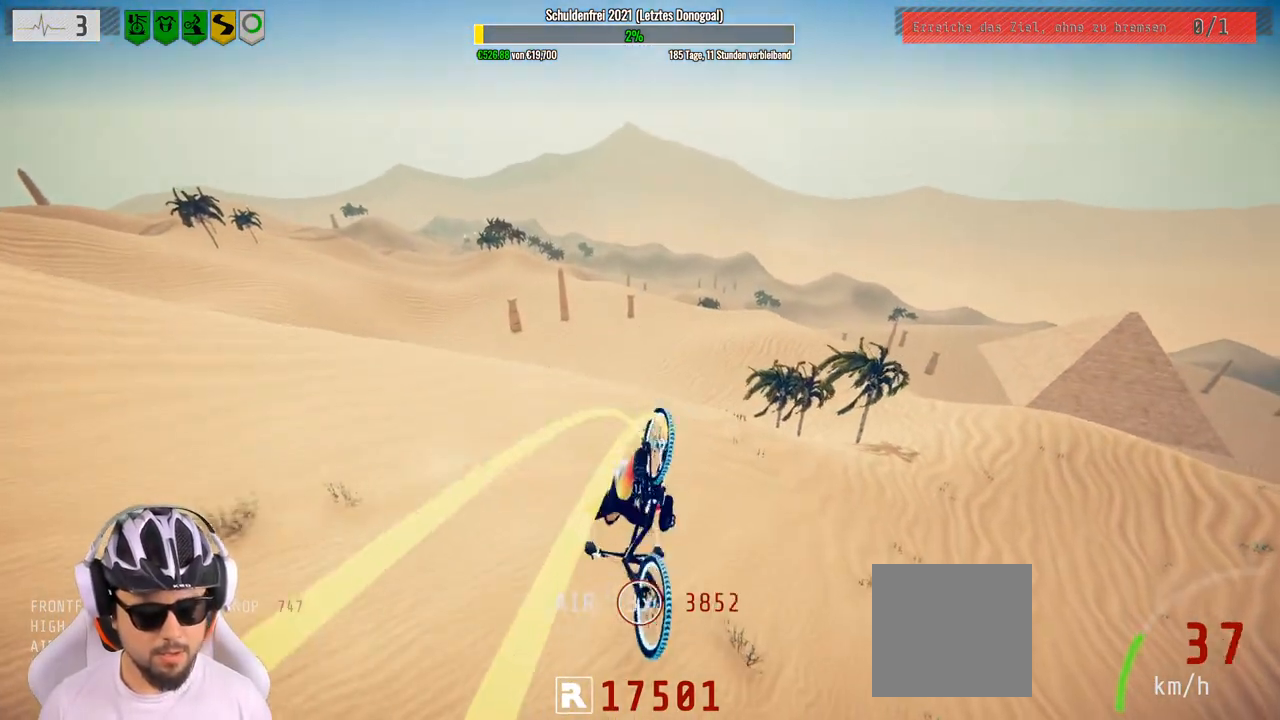
{"buttons": [], "left_stick": "up", "right_stick": "center", "events": [[217, "left_stick", "down-right"], [400, "left_stick", "up-right"], [500, "left_stick", "up"]]}
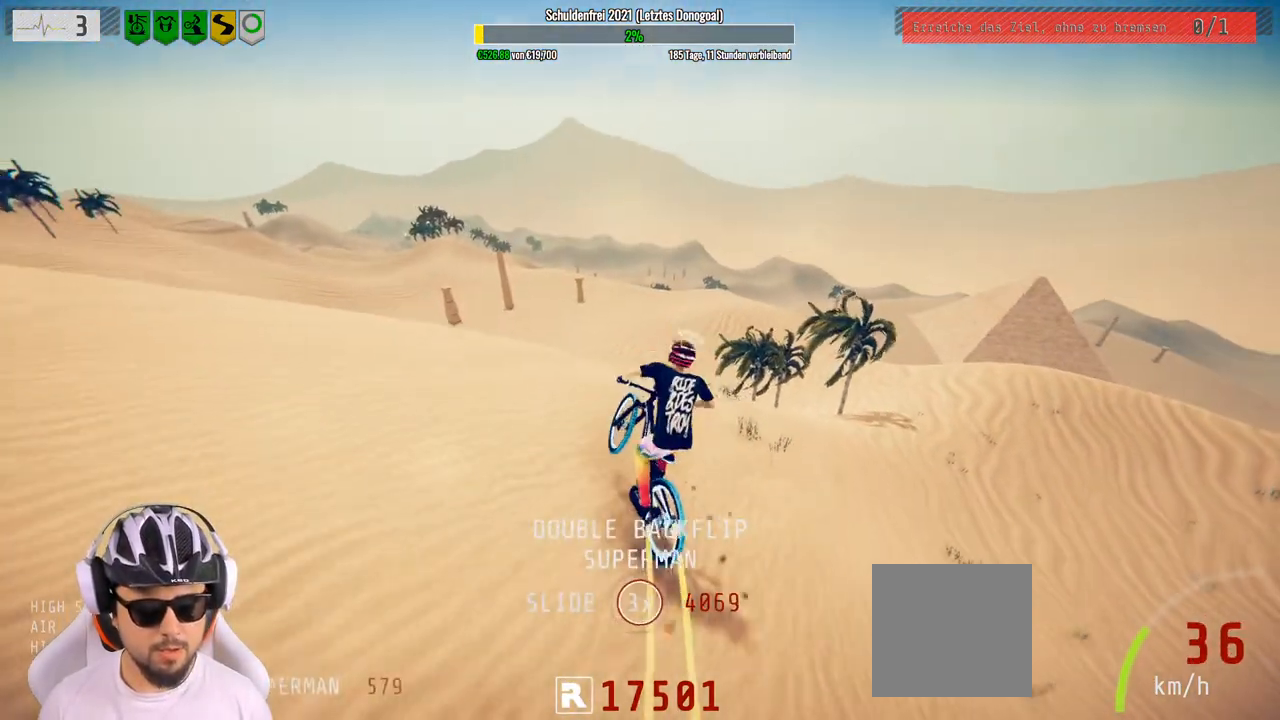
{"buttons": ["R2"], "left_stick": "center", "right_stick": "center", "events": [[150, "left_stick", "right"], [283, "left_stick", "center"], [467, "R2", "down"]]}
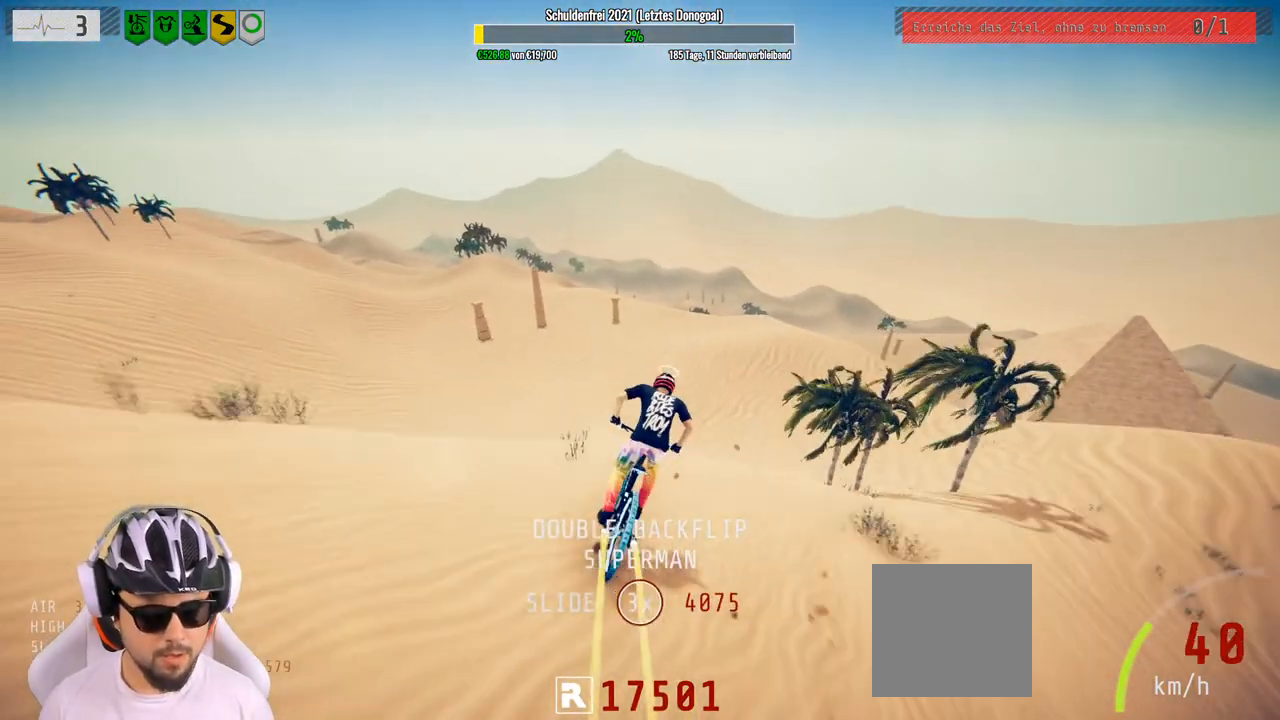
{"buttons": ["R2"], "left_stick": "center", "right_stick": "center", "events": []}
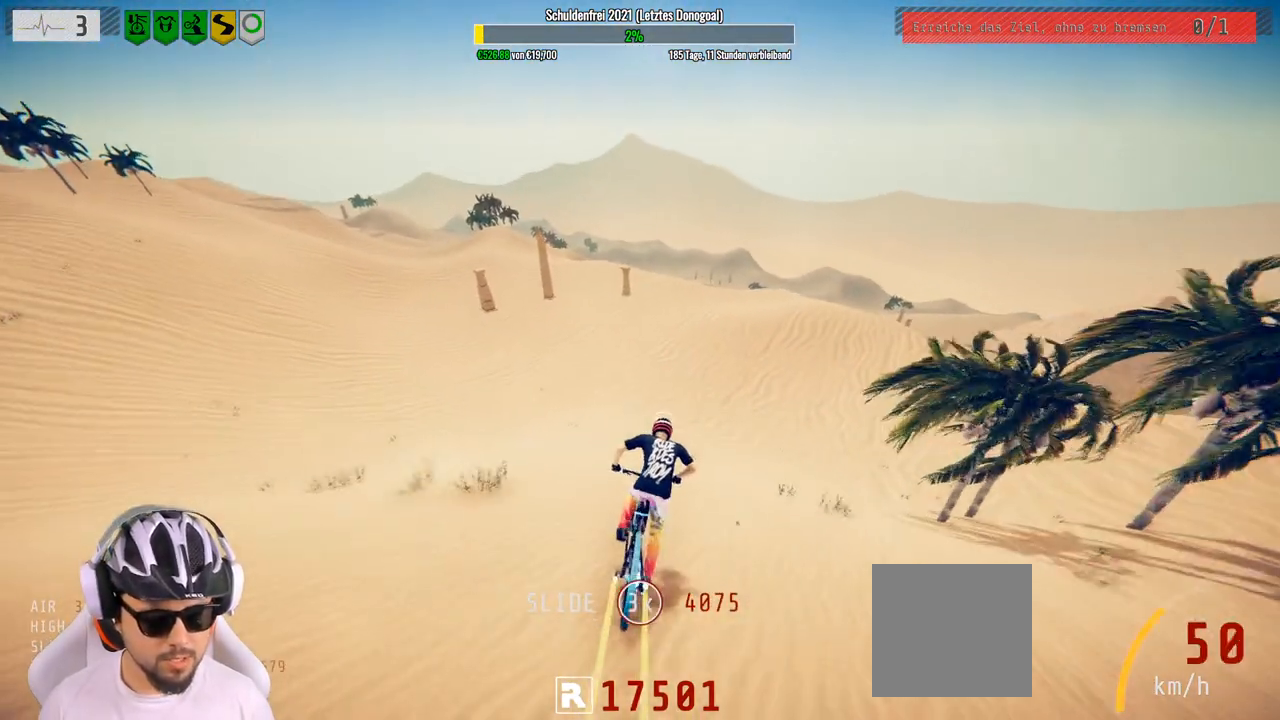
{"buttons": ["R2"], "left_stick": "center", "right_stick": "center", "events": []}
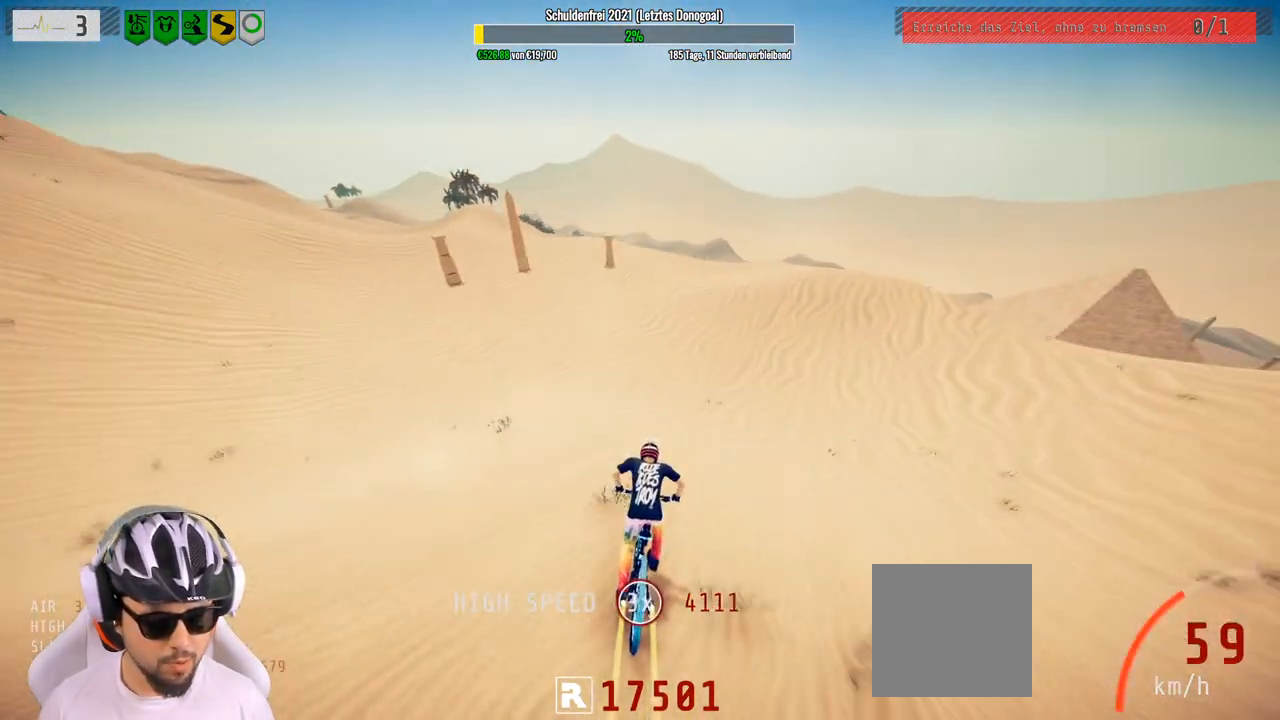
{"buttons": [], "left_stick": "right", "right_stick": "center", "events": [[50, "R2", "up"], [200, "left_stick", "right"]]}
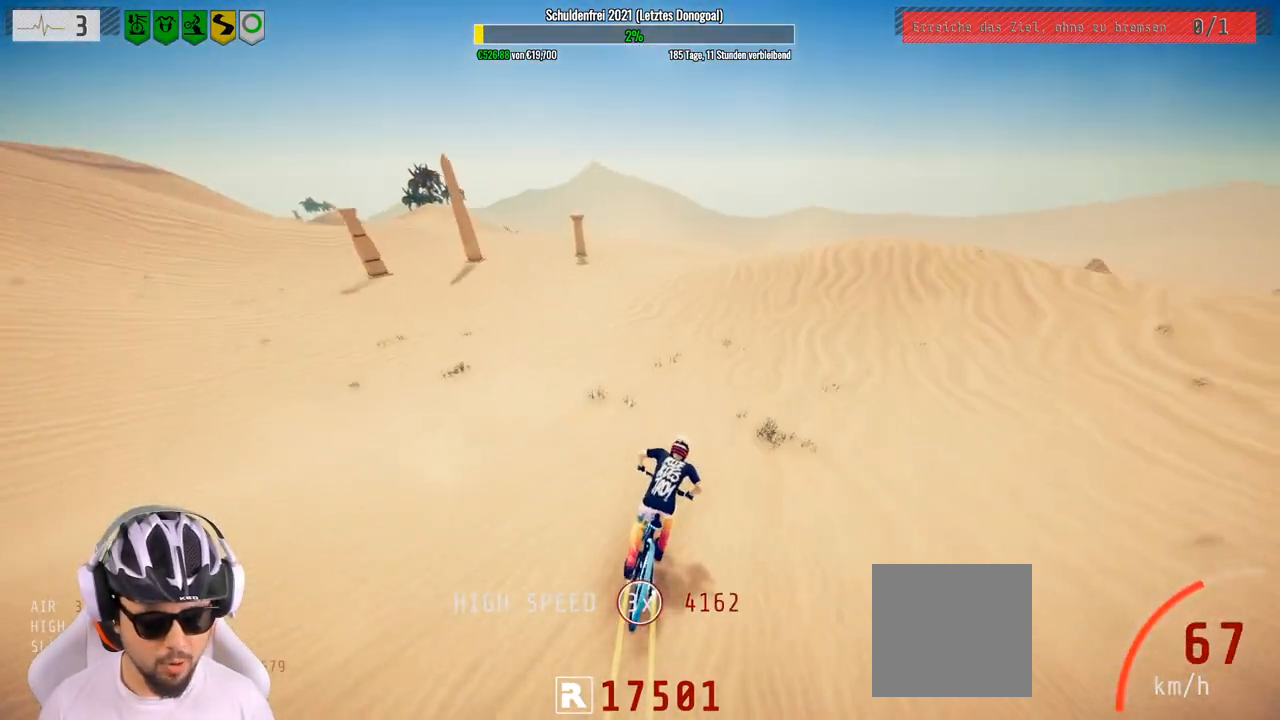
{"buttons": ["L2"], "left_stick": "down-right", "right_stick": "center", "events": [[367, "left_stick", "down-right"], [417, "L2", "down"]]}
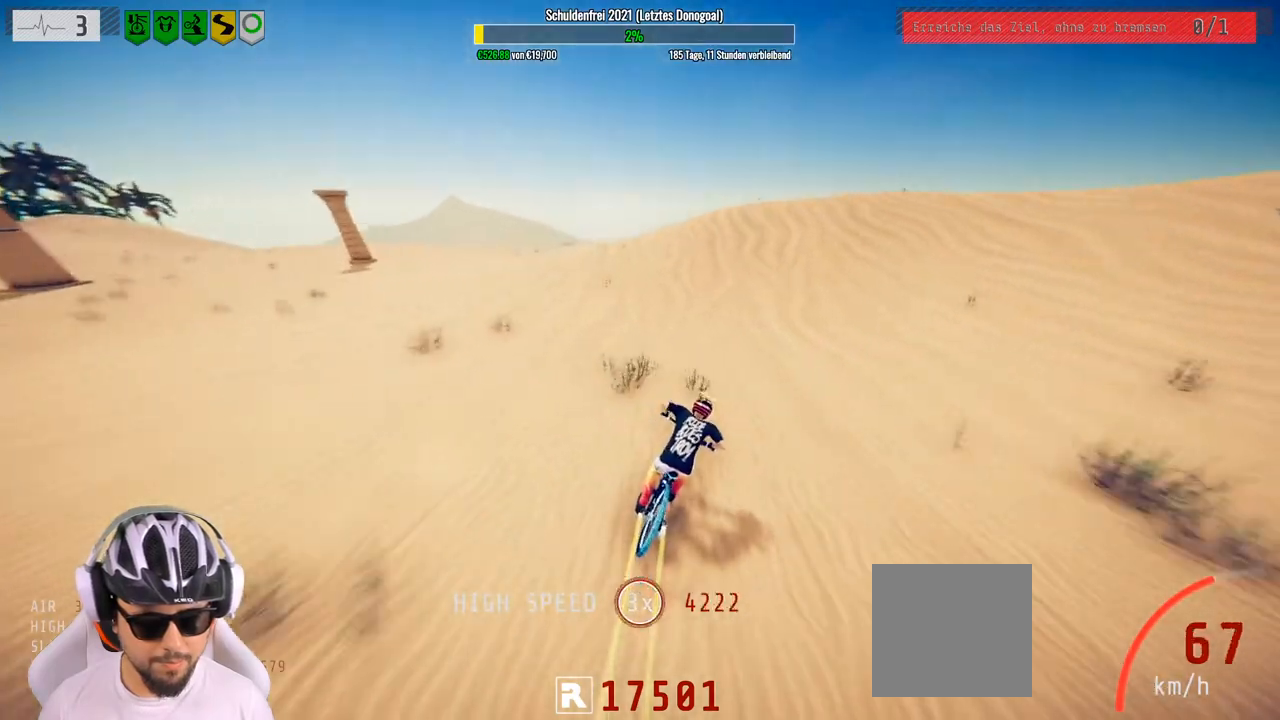
{"buttons": [], "left_stick": "center", "right_stick": "down", "events": [[400, "L2", "up"], [417, "right_stick", "down"], [467, "left_stick", "center"]]}
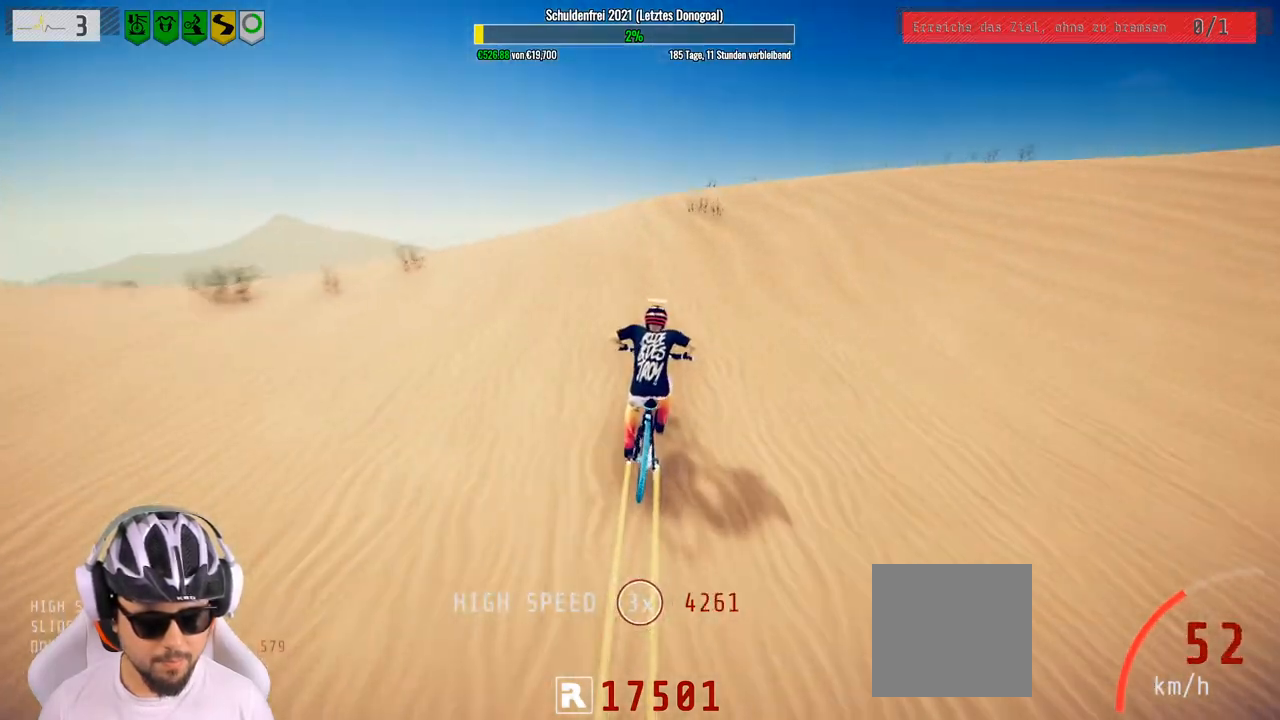
{"buttons": ["L1"], "left_stick": "down", "right_stick": "down", "events": [[217, "left_stick", "down"], [250, "L1", "down"], [300, "right_stick", "up"], [467, "right_stick", "down"]]}
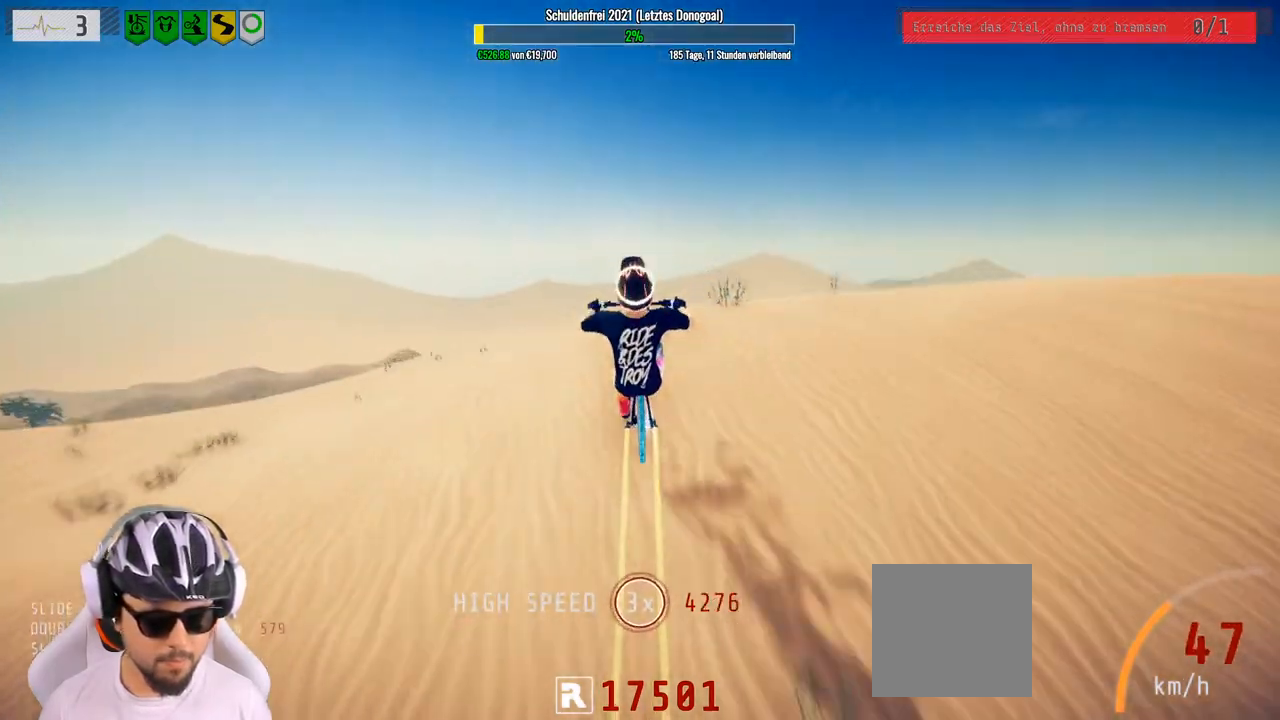
{"buttons": ["L1"], "left_stick": "down", "right_stick": "center", "events": [[100, "right_stick", "center"]]}
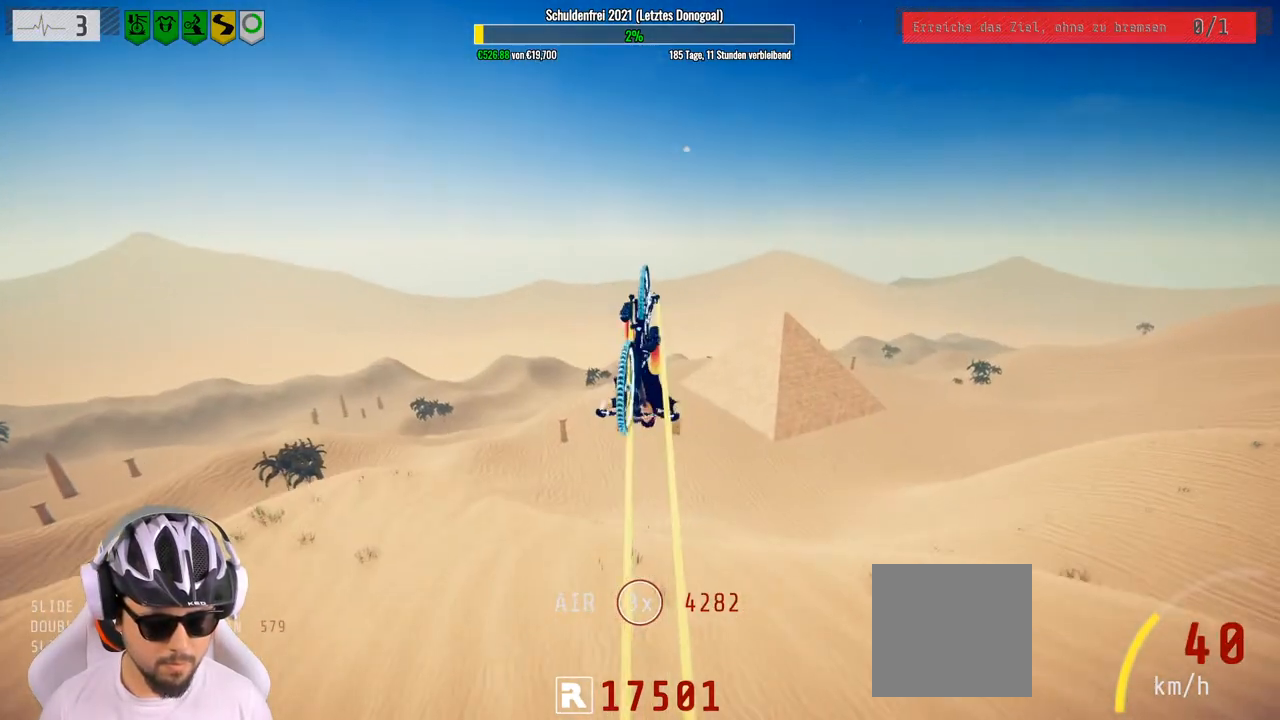
{"buttons": ["L1"], "left_stick": "down", "right_stick": "center", "events": []}
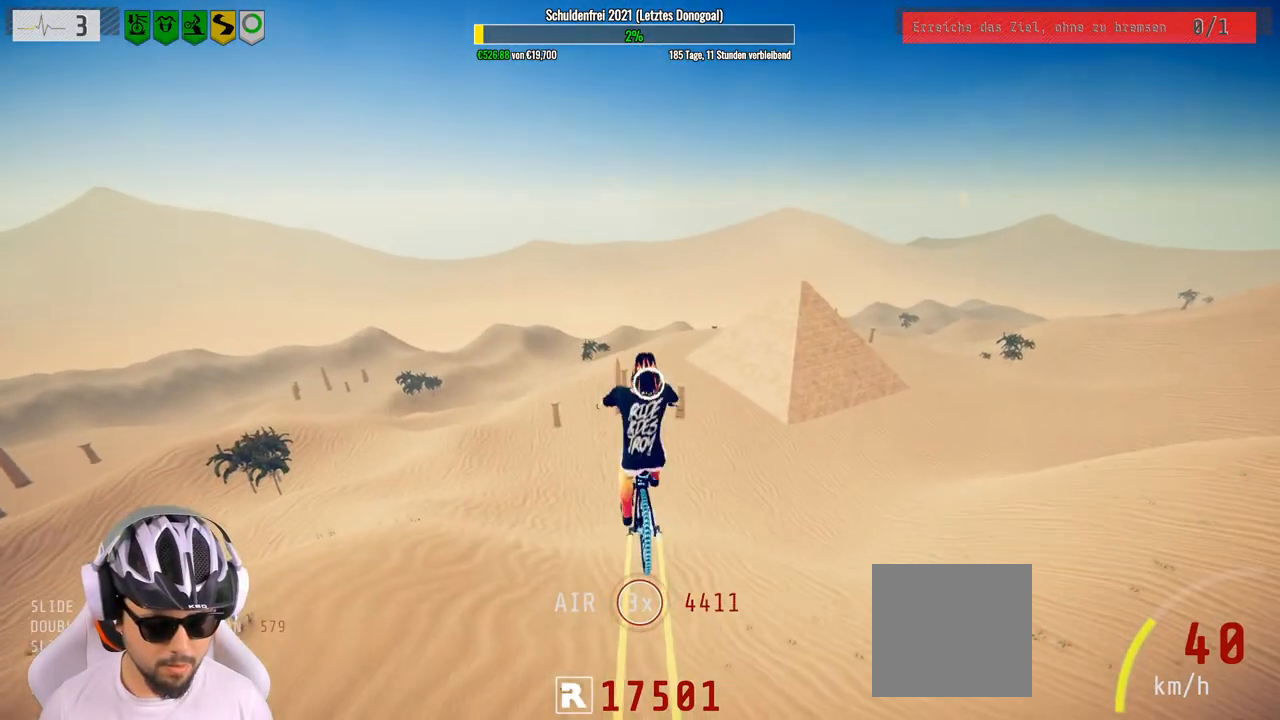
{"buttons": ["L1"], "left_stick": "down", "right_stick": "center", "events": []}
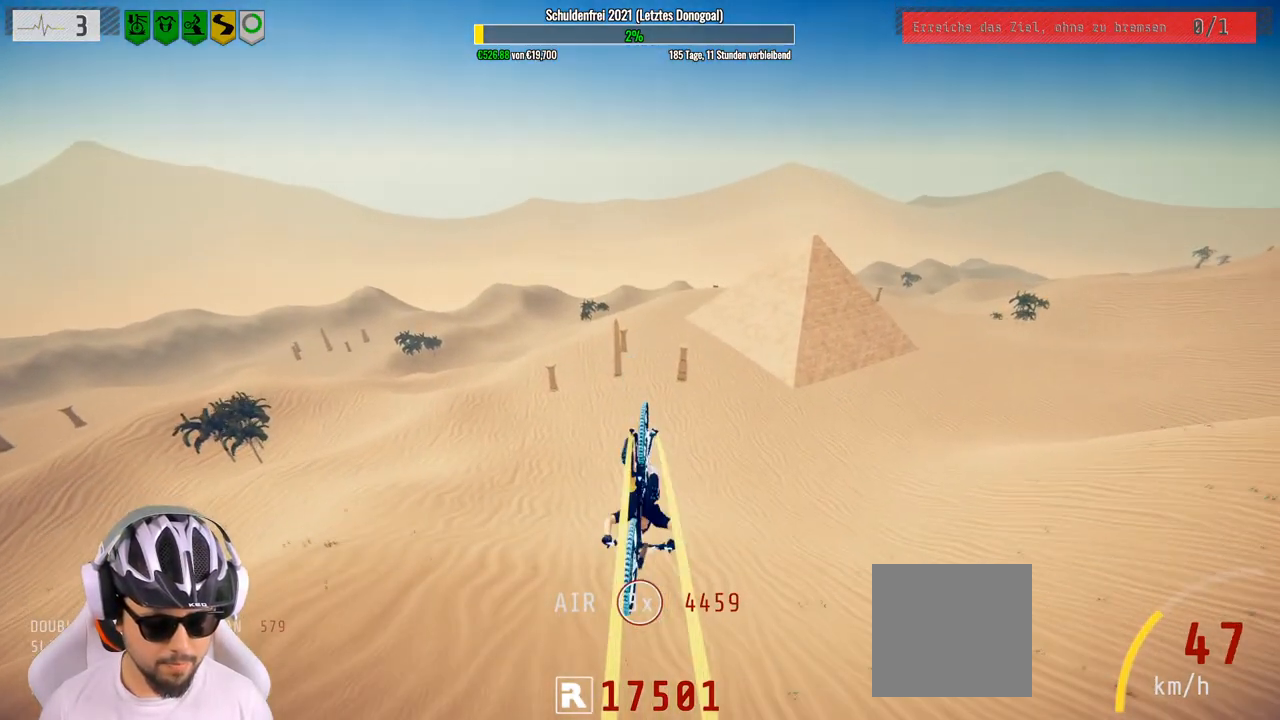
{"buttons": [], "left_stick": "down", "right_stick": "center", "events": [[317, "L1", "up"]]}